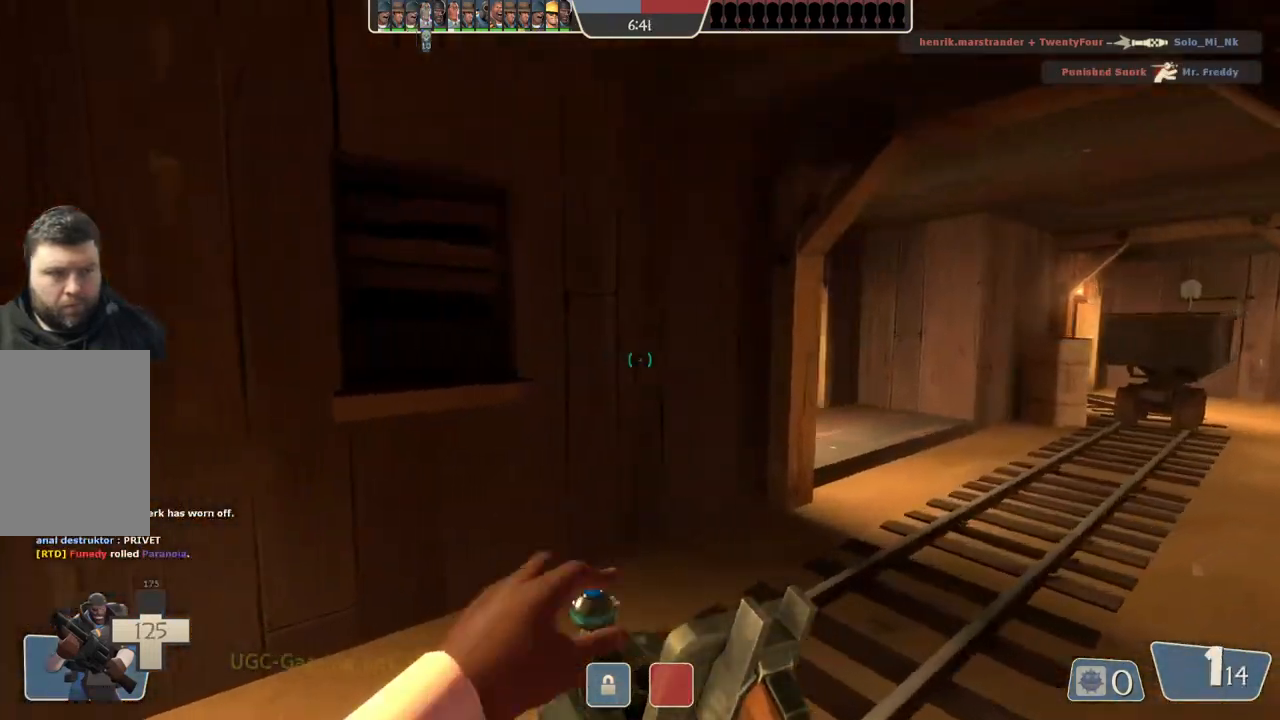
Gameplay with a controller (PlayStation layout); each line is a JSON object with the inputs held at the frame after it. "events" lists button and stick changes between this image and that frame as [ms after this image, input, new state], when the widget could be followed in between.
{"buttons": [], "left_stick": "up-right", "right_stick": "center", "events": [[167, "left_stick", "up-right"], [267, "left_stick", "up"], [450, "left_stick", "up-right"]]}
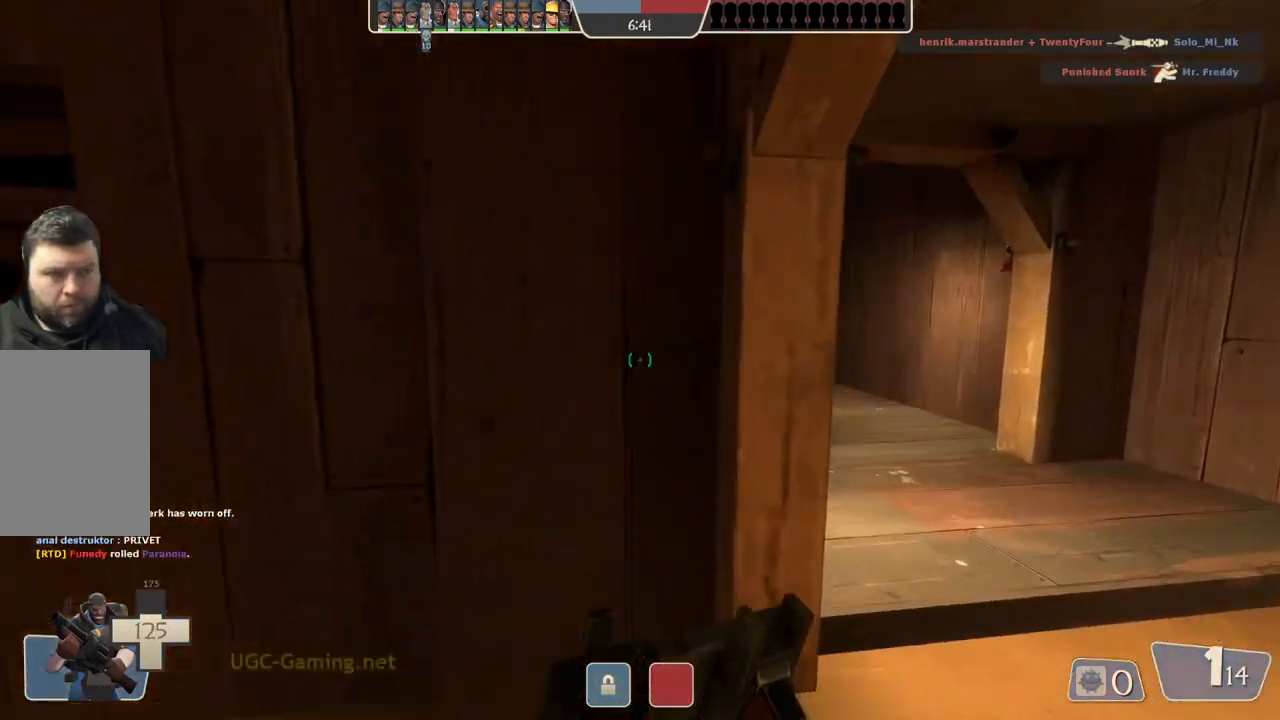
{"buttons": [], "left_stick": "up", "right_stick": "center", "events": [[100, "left_stick", "right"], [483, "left_stick", "up"]]}
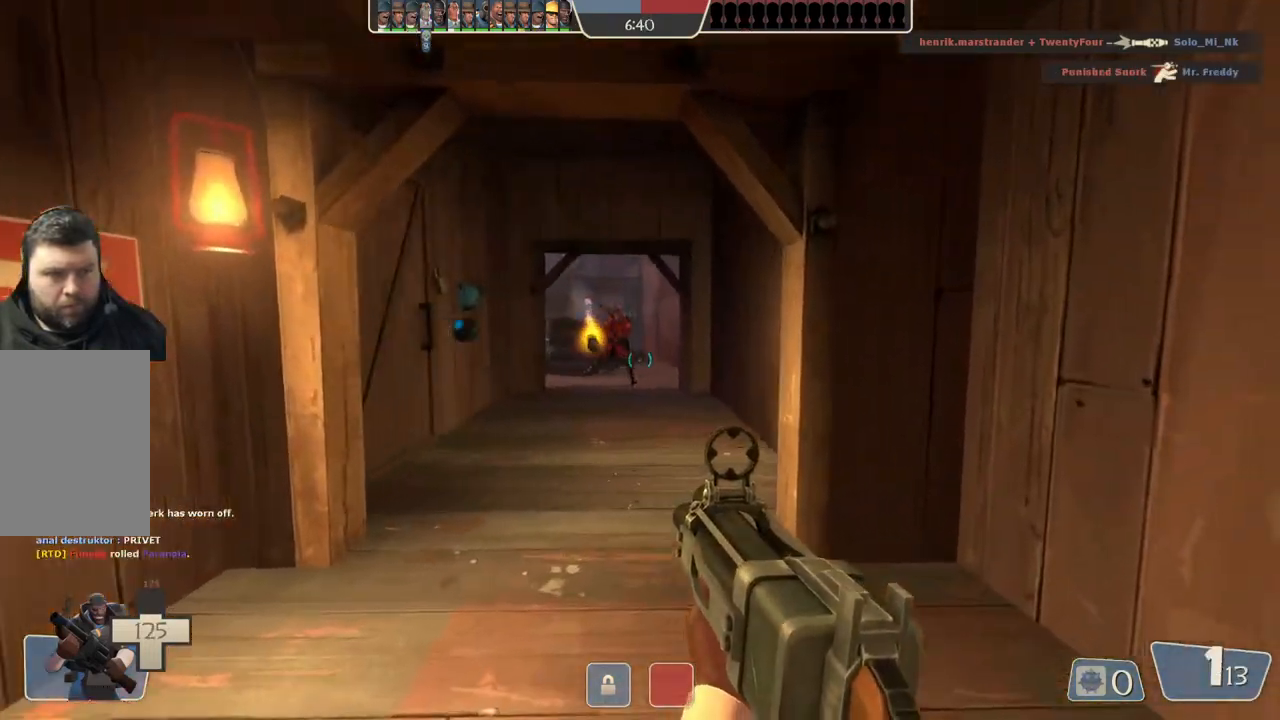
{"buttons": [], "left_stick": "down", "right_stick": "center", "events": [[133, "left_stick", "left"], [233, "left_stick", "down-left"], [333, "left_stick", "down"]]}
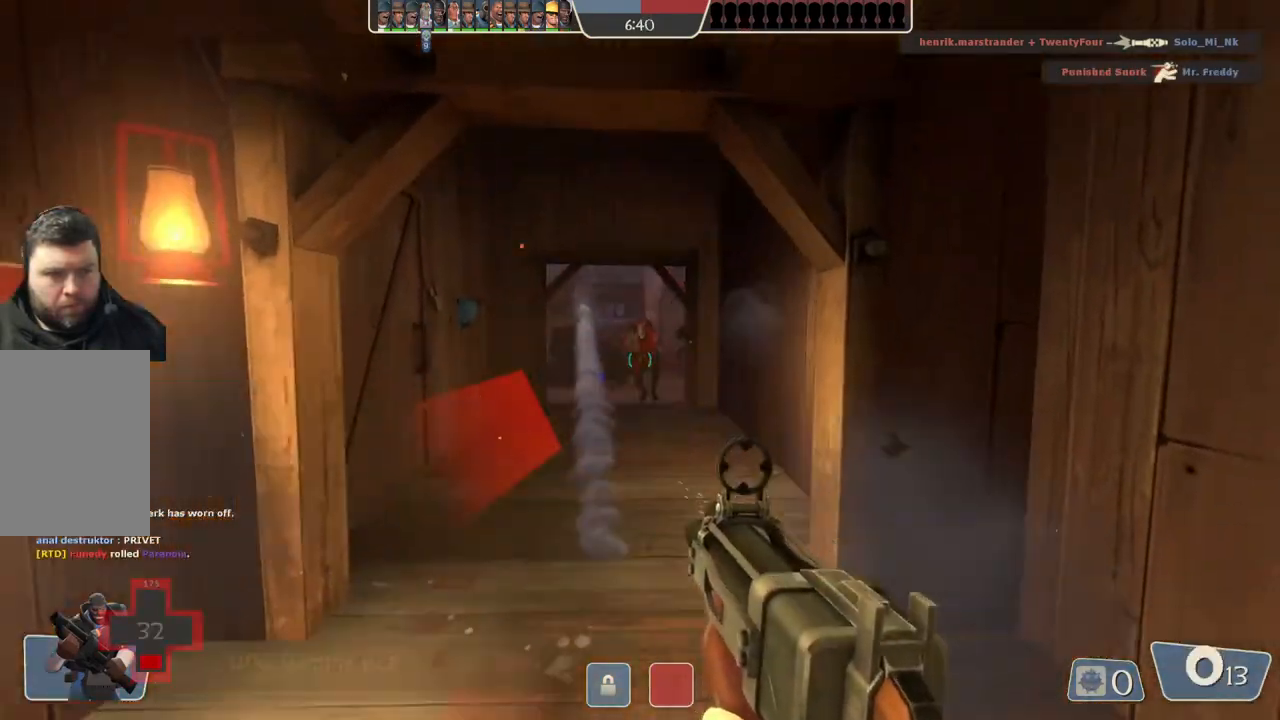
{"buttons": [], "left_stick": "down-left", "right_stick": "center", "events": [[33, "left_stick", "down-left"]]}
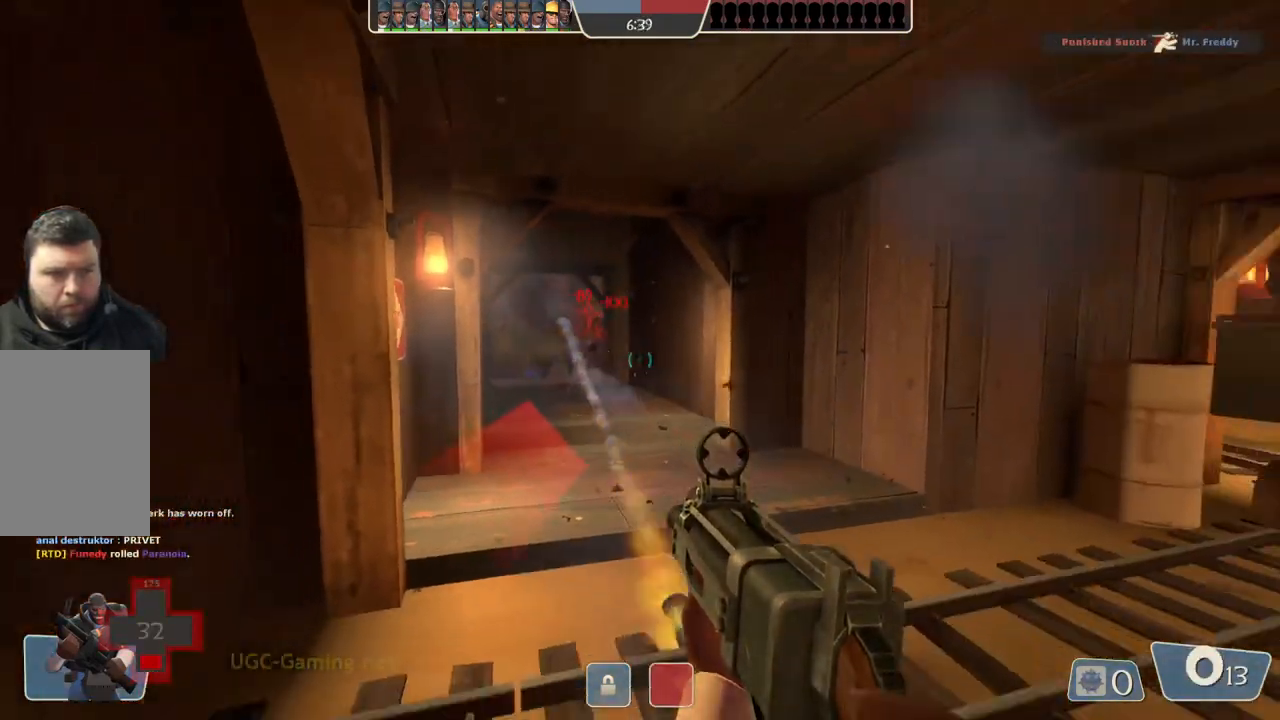
{"buttons": [], "left_stick": "center", "right_stick": "center", "events": [[283, "left_stick", "left"], [500, "left_stick", "center"]]}
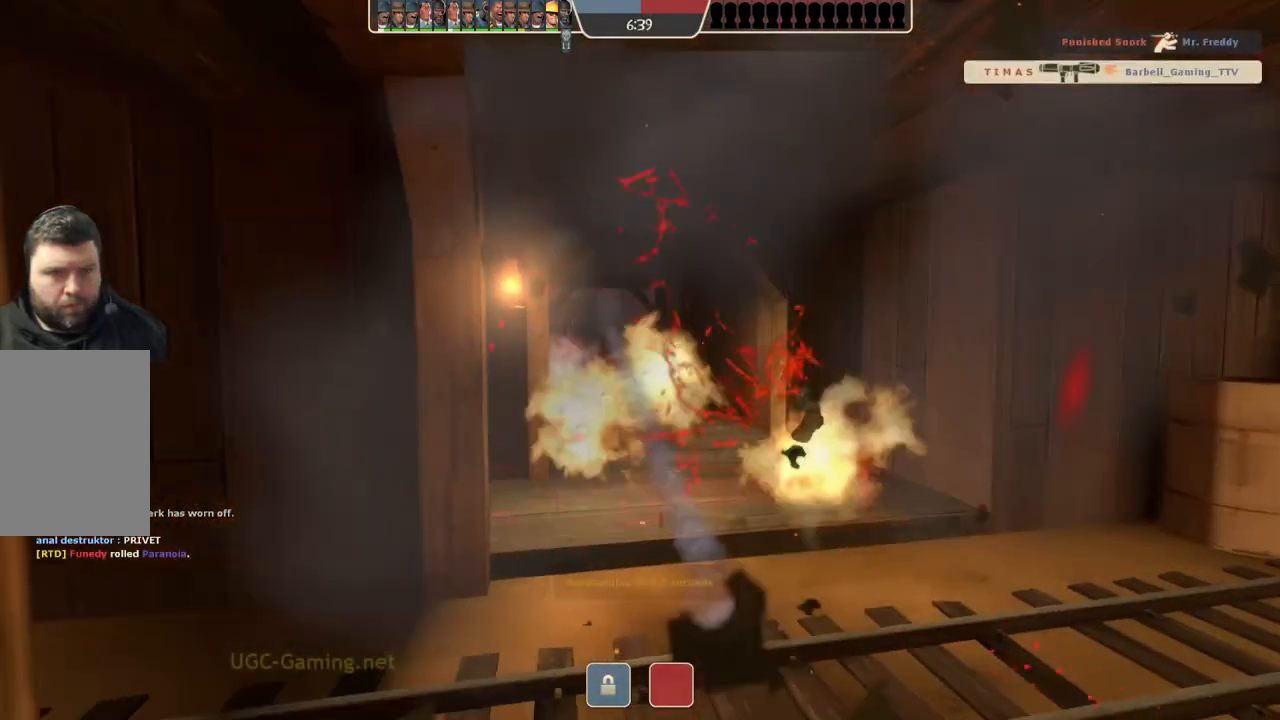
{"buttons": [], "left_stick": "center", "right_stick": "center", "events": []}
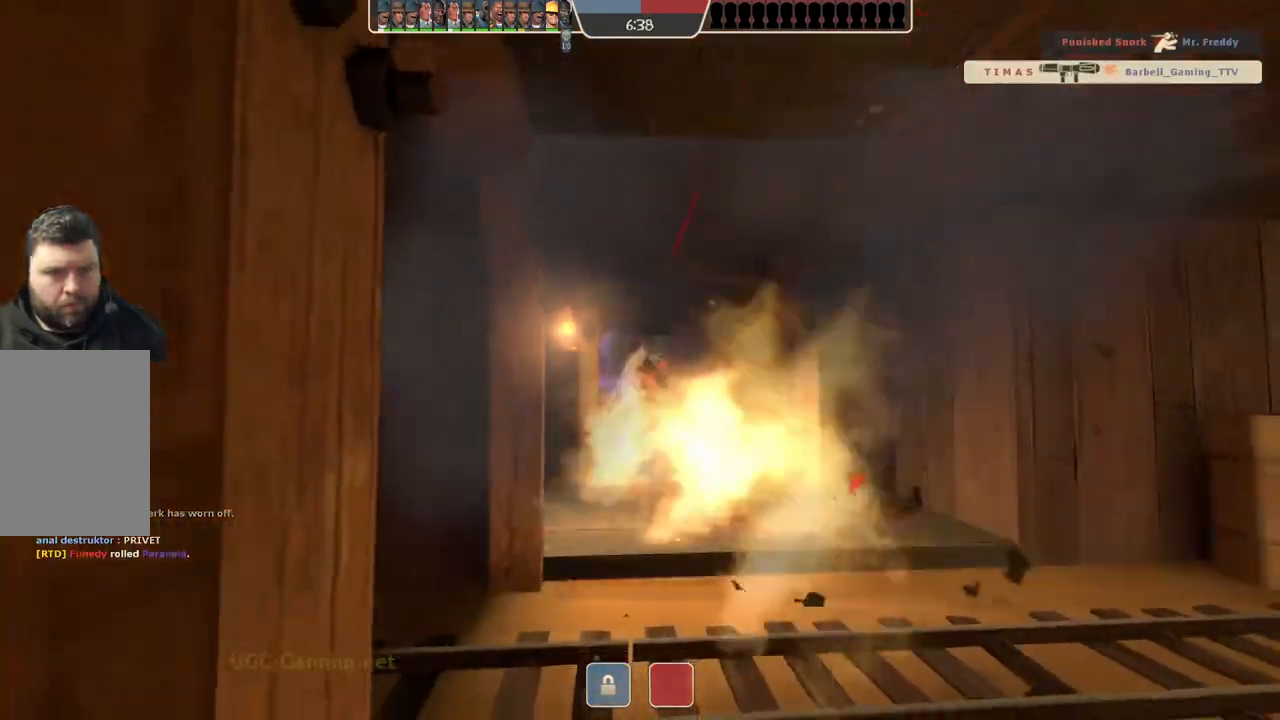
{"buttons": [], "left_stick": "center", "right_stick": "center", "events": []}
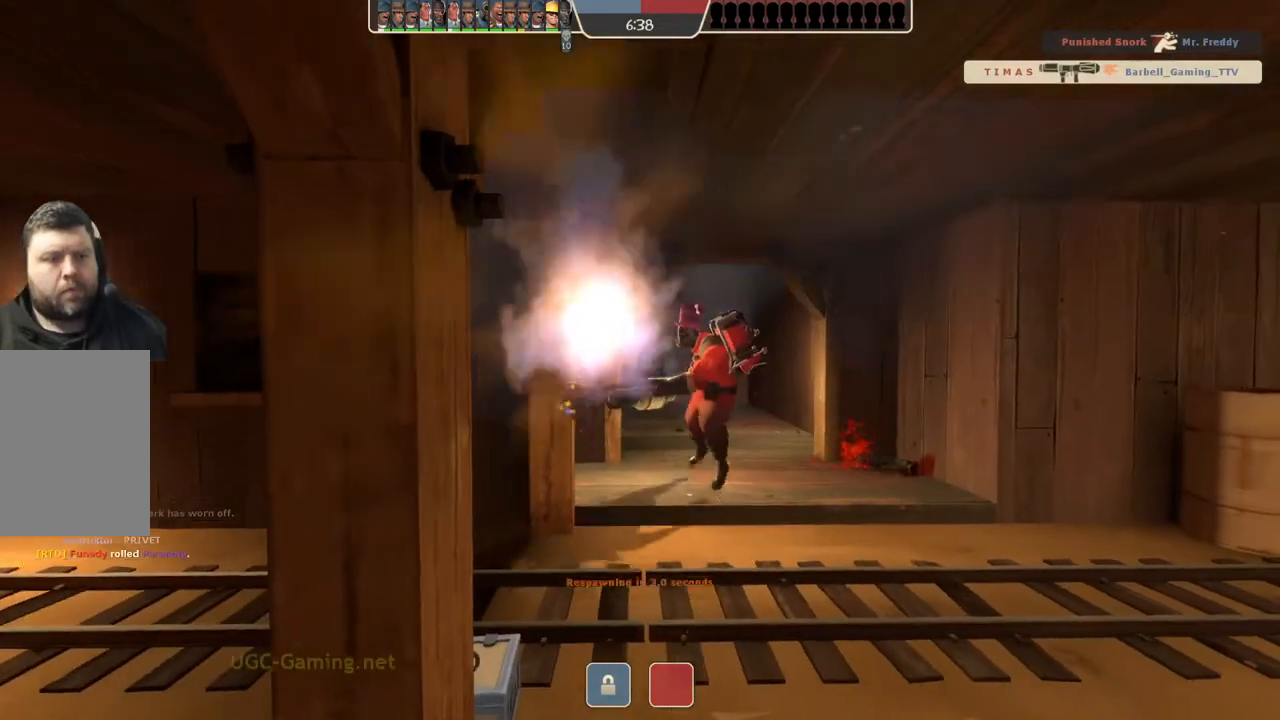
{"buttons": [], "left_stick": "center", "right_stick": "center", "events": []}
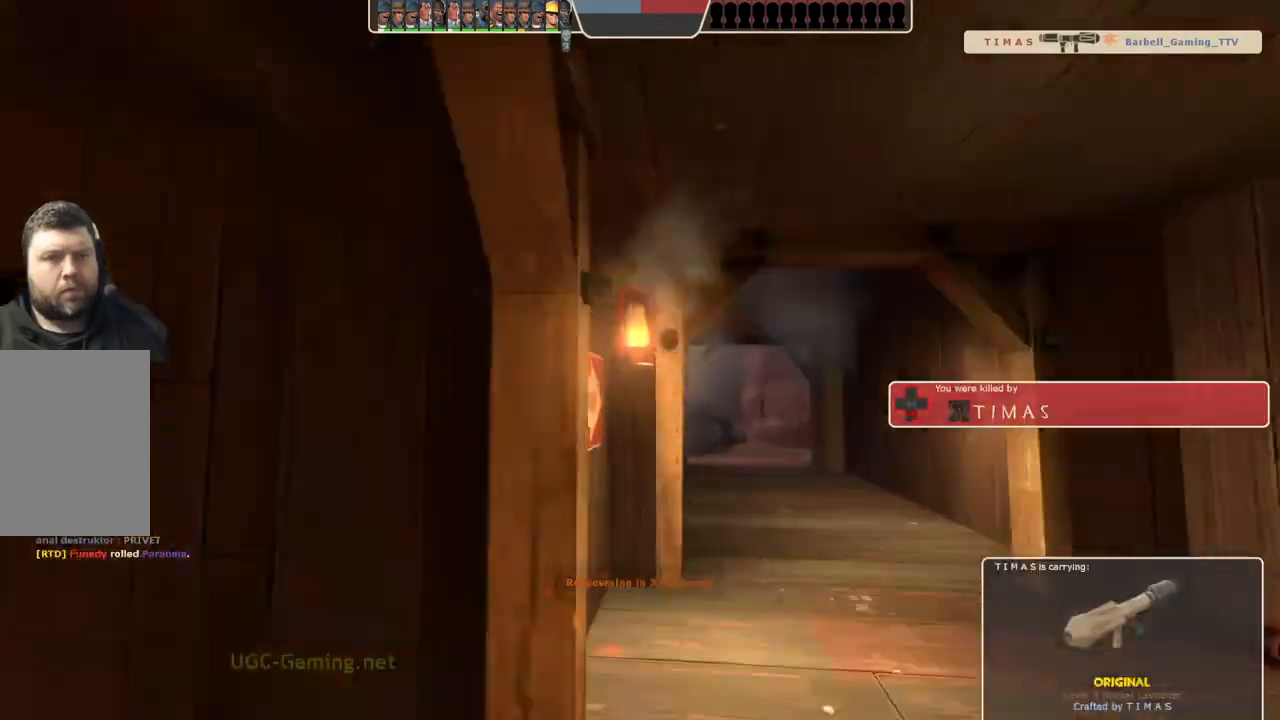
{"buttons": [], "left_stick": "up", "right_stick": "center", "events": [[150, "left_stick", "up"]]}
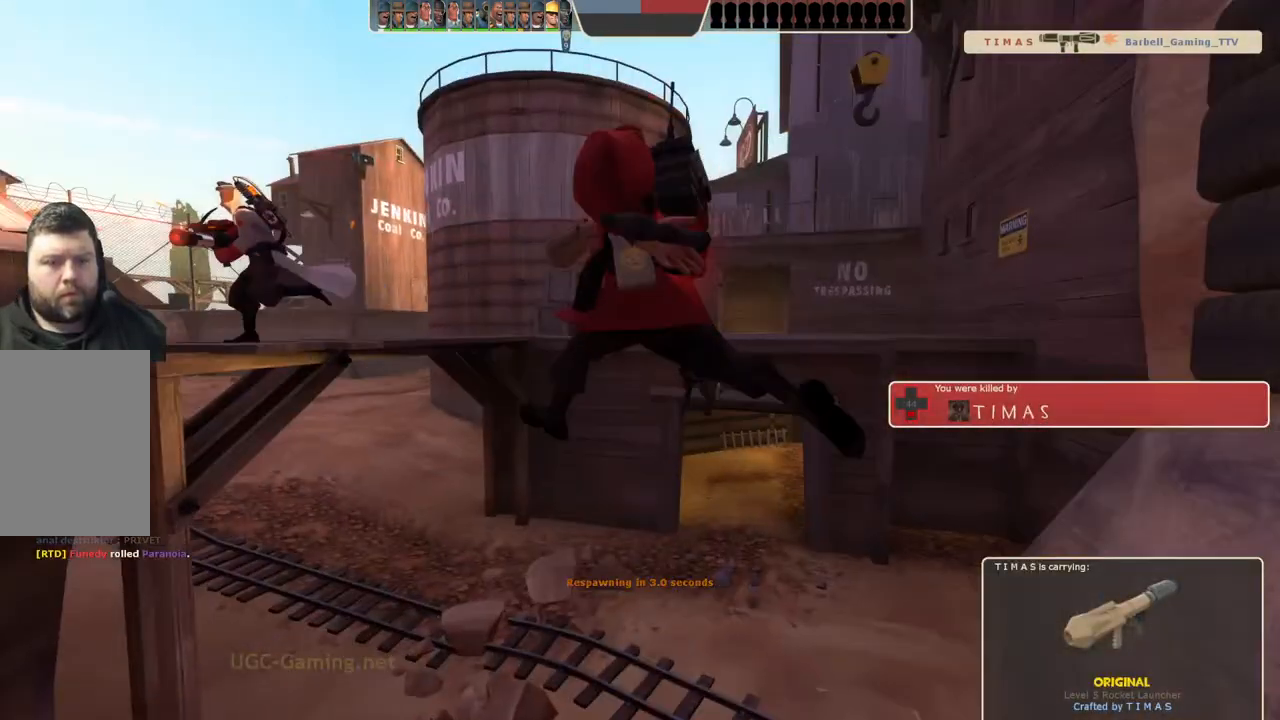
{"buttons": [], "left_stick": "up", "right_stick": "center", "events": []}
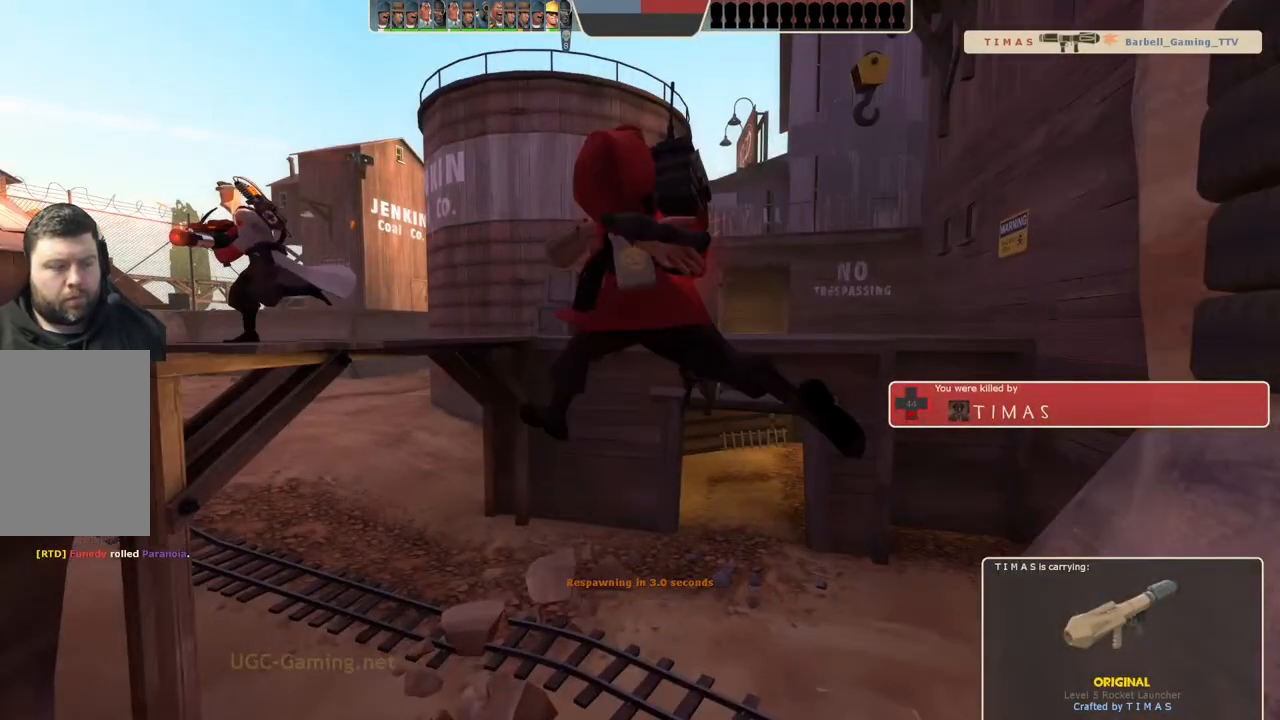
{"buttons": [], "left_stick": "up", "right_stick": "center", "events": []}
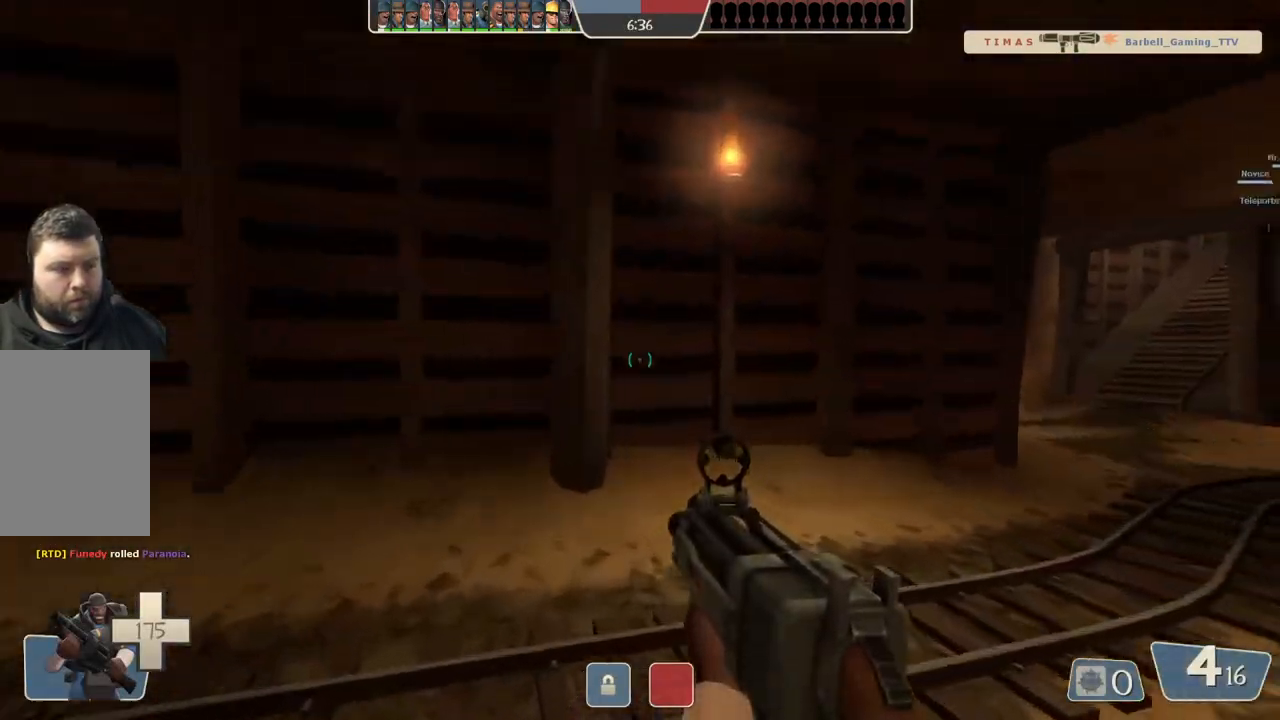
{"buttons": [], "left_stick": "up", "right_stick": "center", "events": [[33, "left_stick", "up-left"], [350, "left_stick", "up"]]}
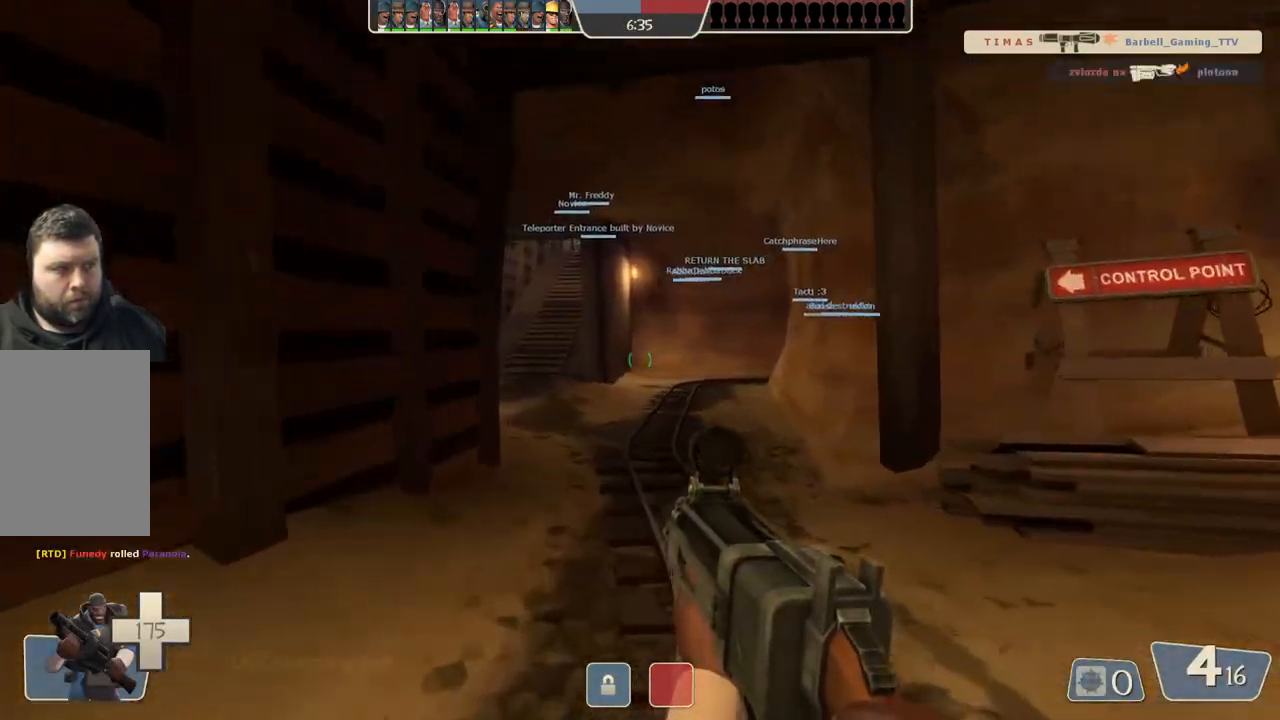
{"buttons": [], "left_stick": "up", "right_stick": "center", "events": []}
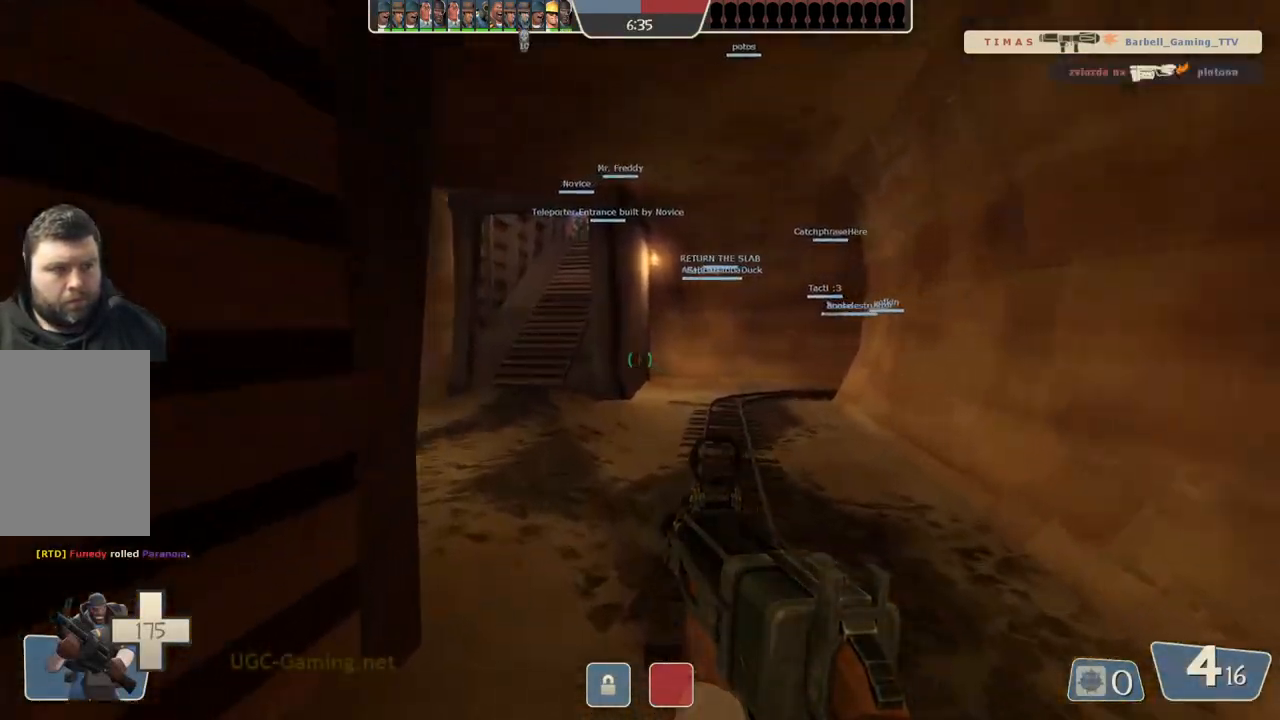
{"buttons": [], "left_stick": "up-left", "right_stick": "center", "events": [[400, "left_stick", "up-left"]]}
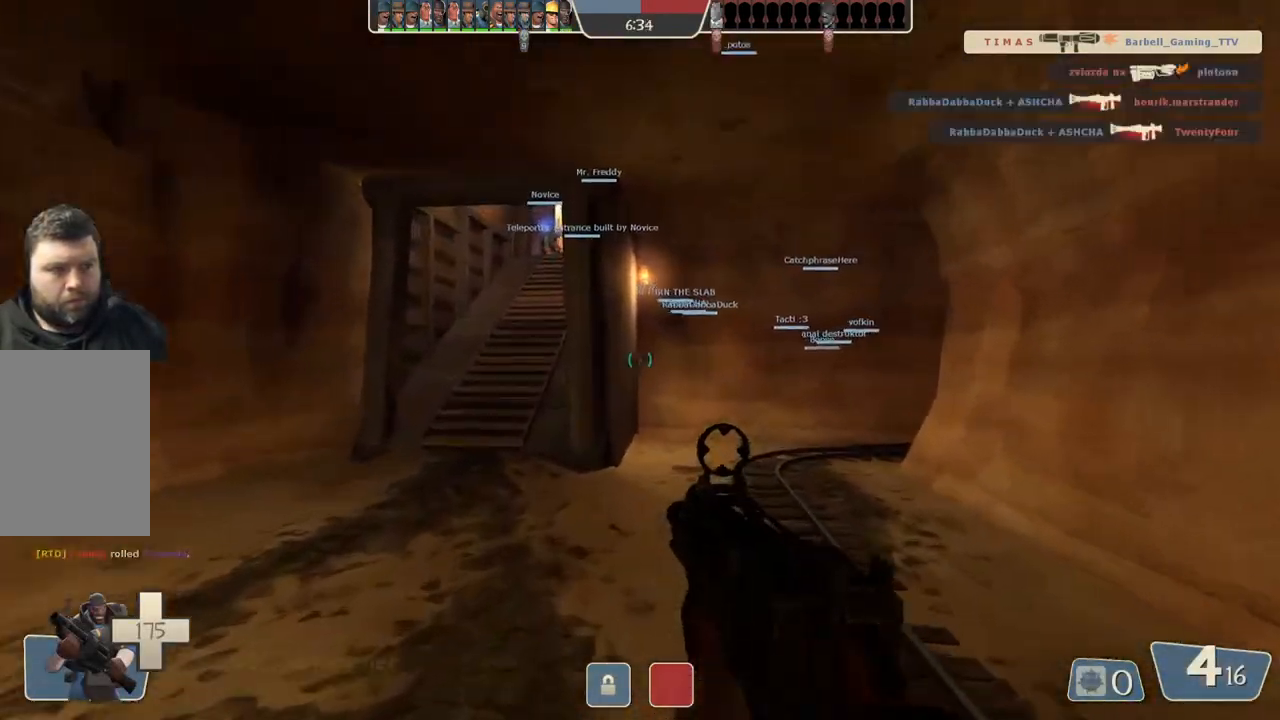
{"buttons": [], "left_stick": "up-left", "right_stick": "center", "events": []}
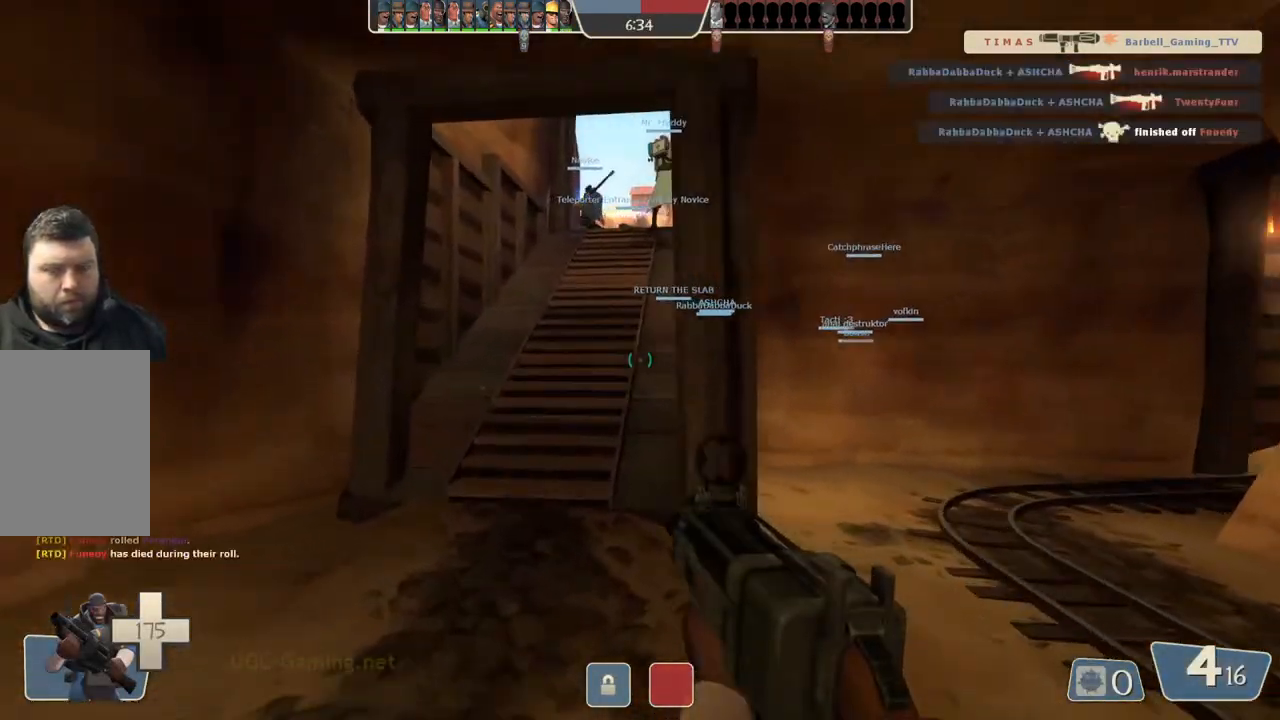
{"buttons": [], "left_stick": "up", "right_stick": "center", "events": [[450, "left_stick", "up"]]}
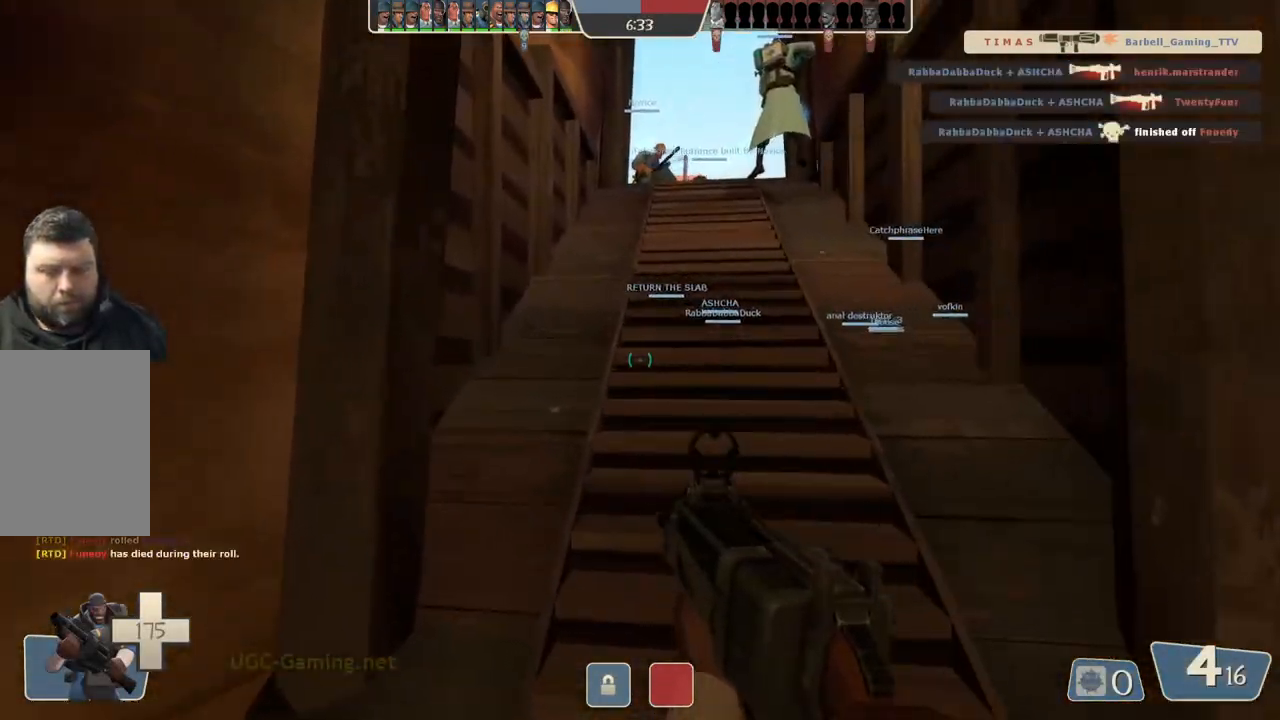
{"buttons": [], "left_stick": "up", "right_stick": "center", "events": []}
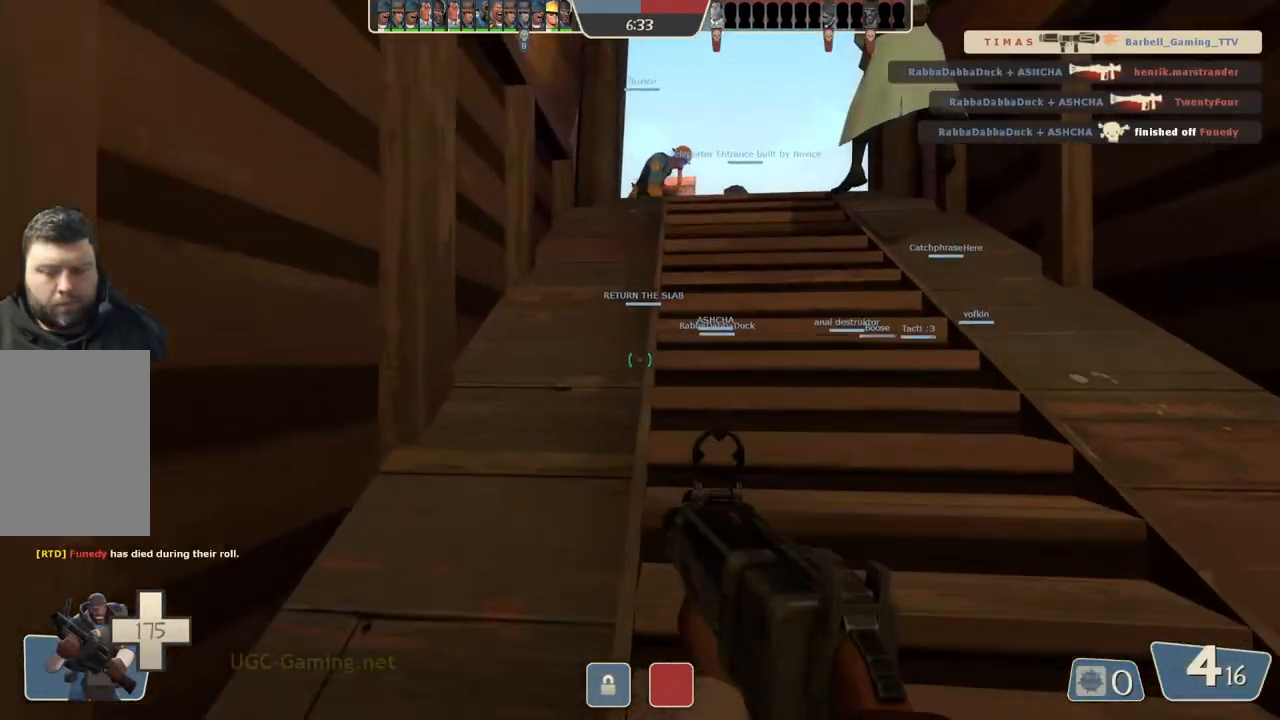
{"buttons": [], "left_stick": "up", "right_stick": "center", "events": []}
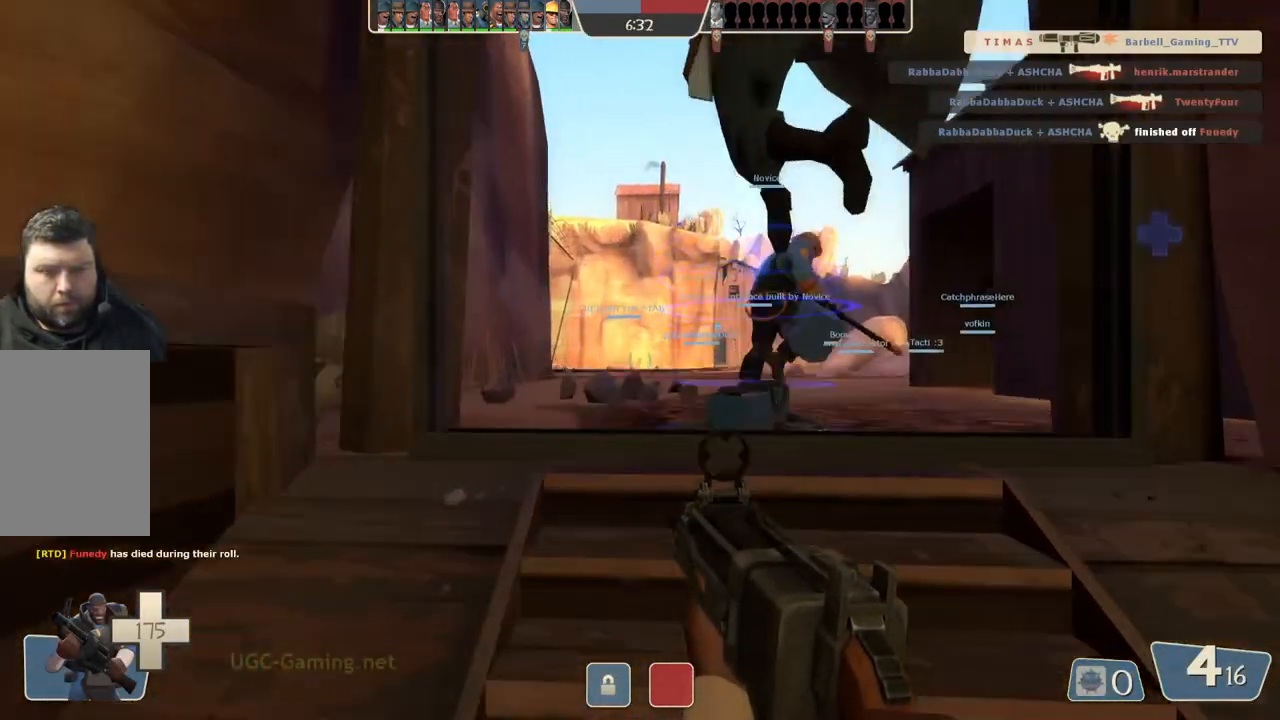
{"buttons": [], "left_stick": "up", "right_stick": "center", "events": []}
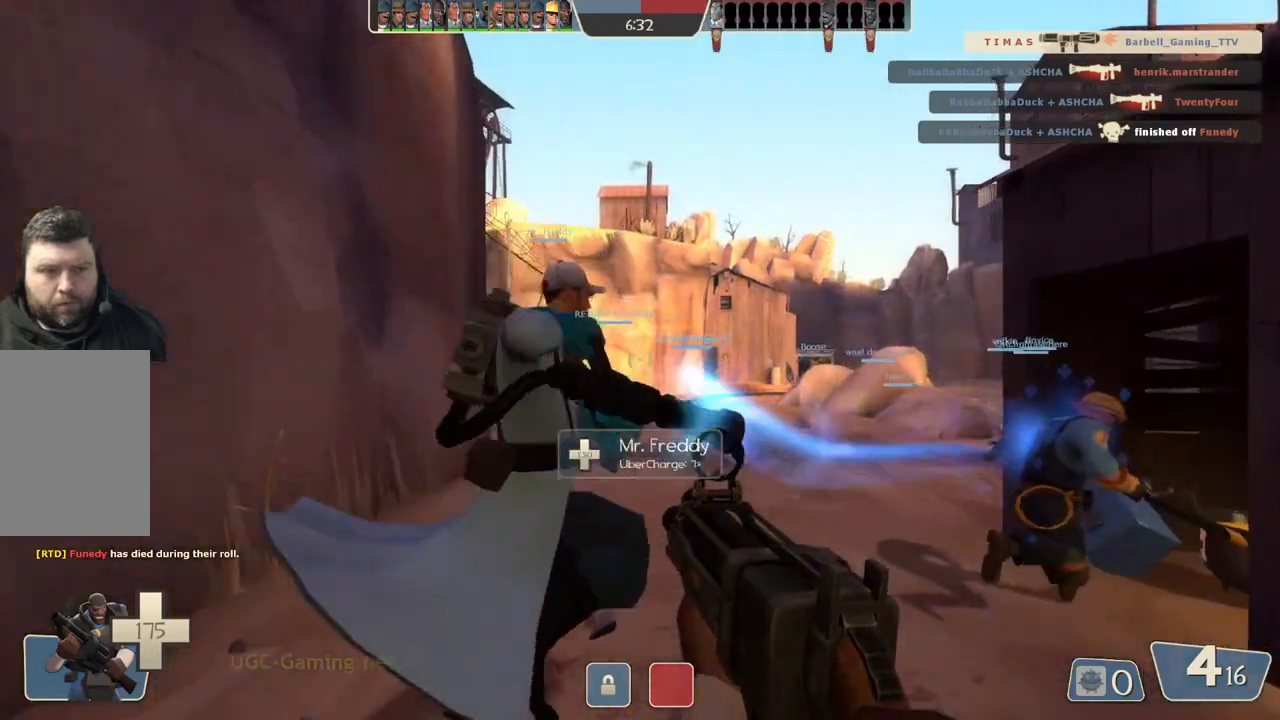
{"buttons": [], "left_stick": "center", "right_stick": "center", "events": [[17, "left_stick", "center"], [67, "left_stick", "down"], [150, "left_stick", "center"]]}
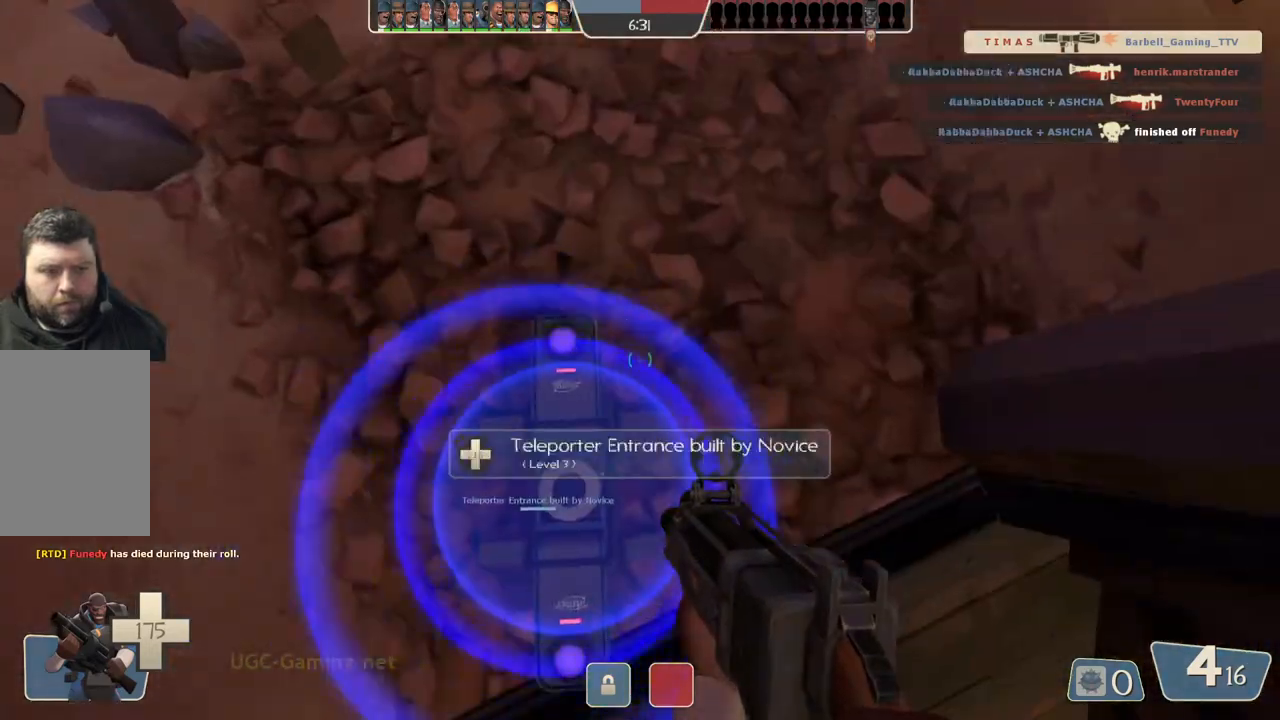
{"buttons": [], "left_stick": "center", "right_stick": "center", "events": []}
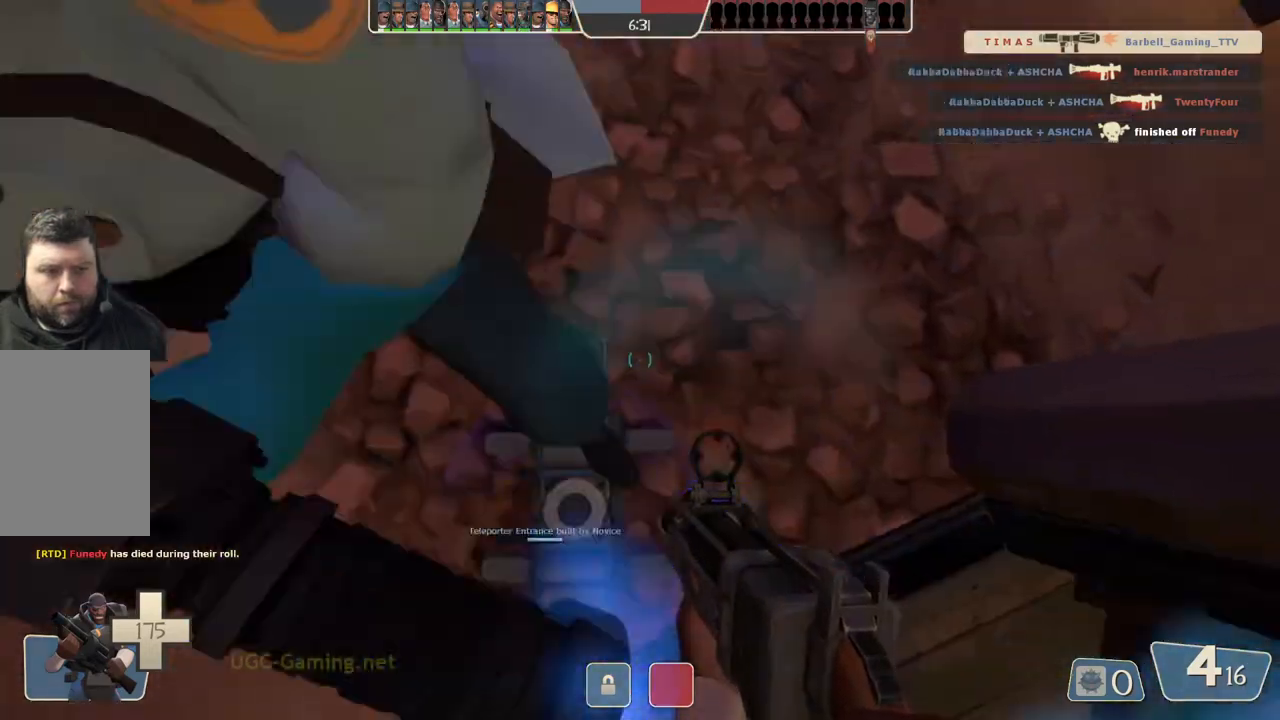
{"buttons": [], "left_stick": "center", "right_stick": "center", "events": []}
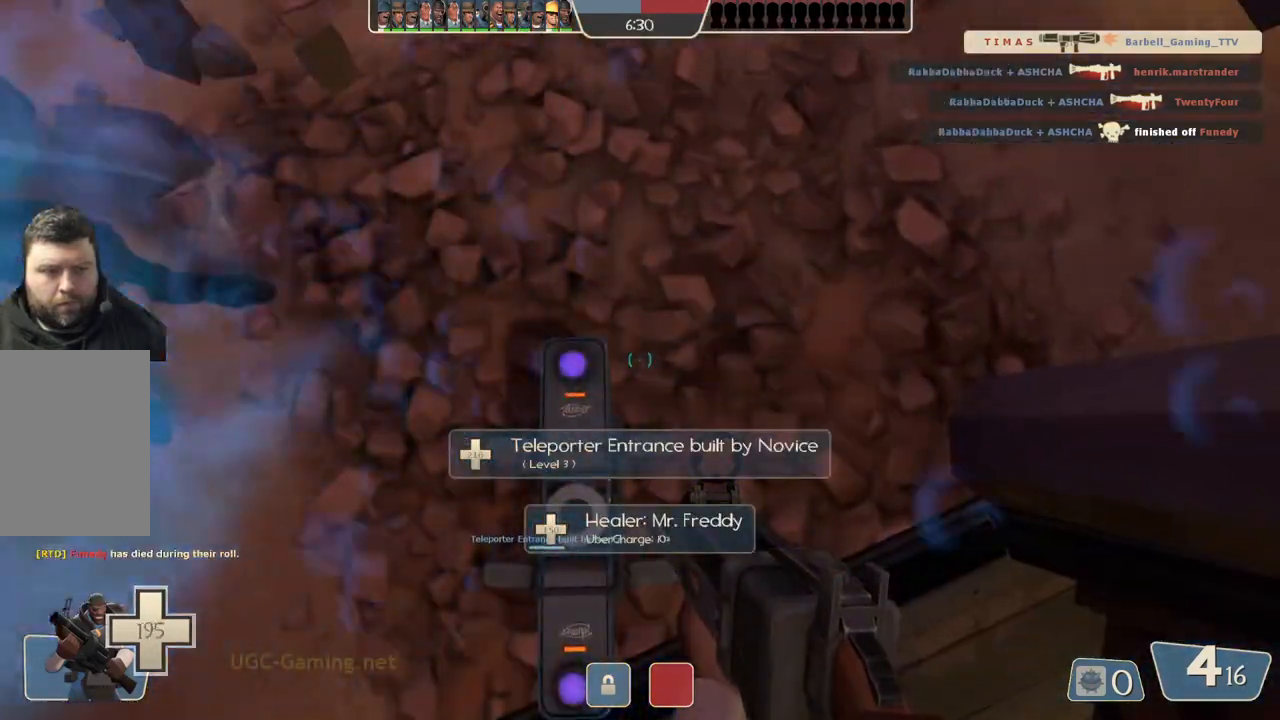
{"buttons": [], "left_stick": "center", "right_stick": "center", "events": []}
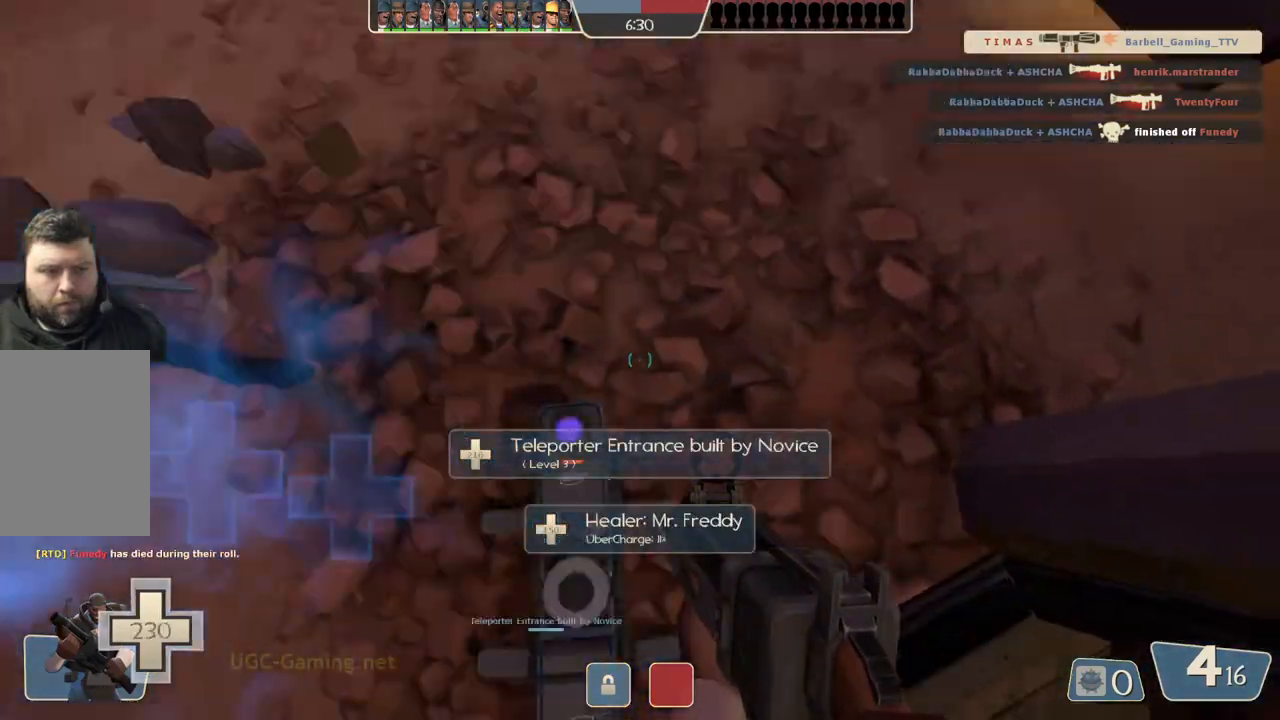
{"buttons": [], "left_stick": "up", "right_stick": "center", "events": [[33, "left_stick", "up"]]}
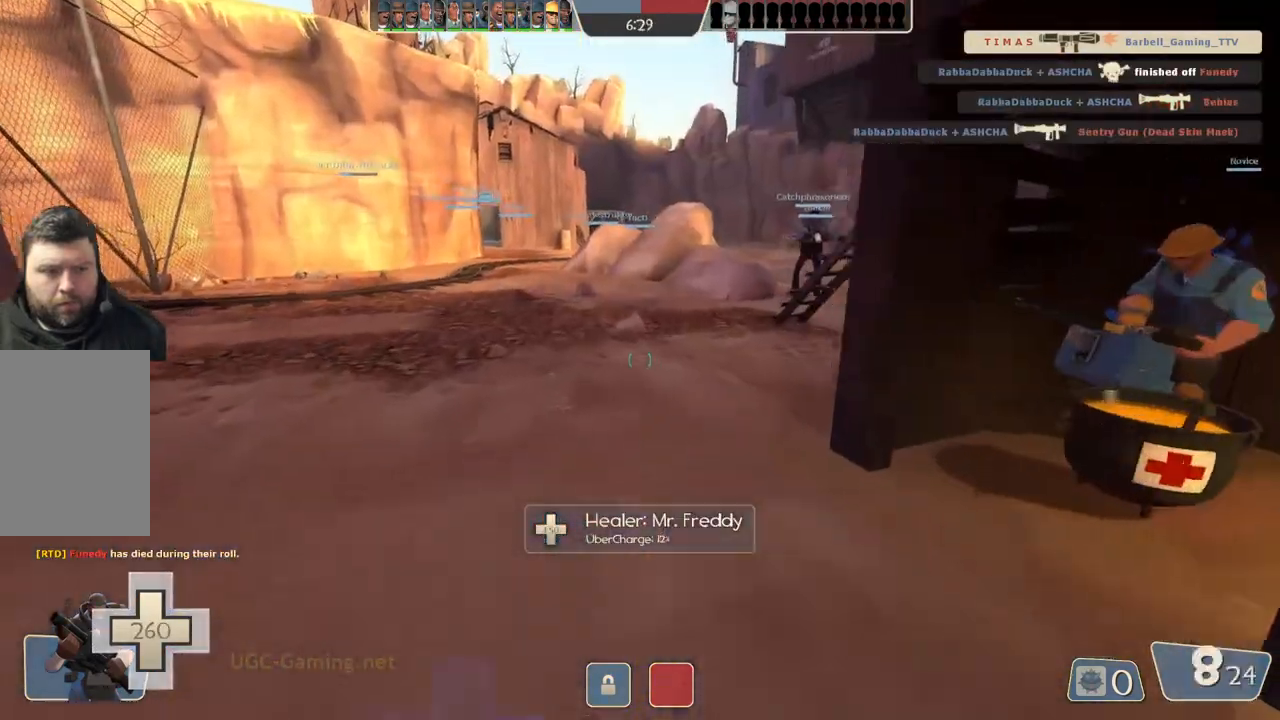
{"buttons": [], "left_stick": "up", "right_stick": "center", "events": []}
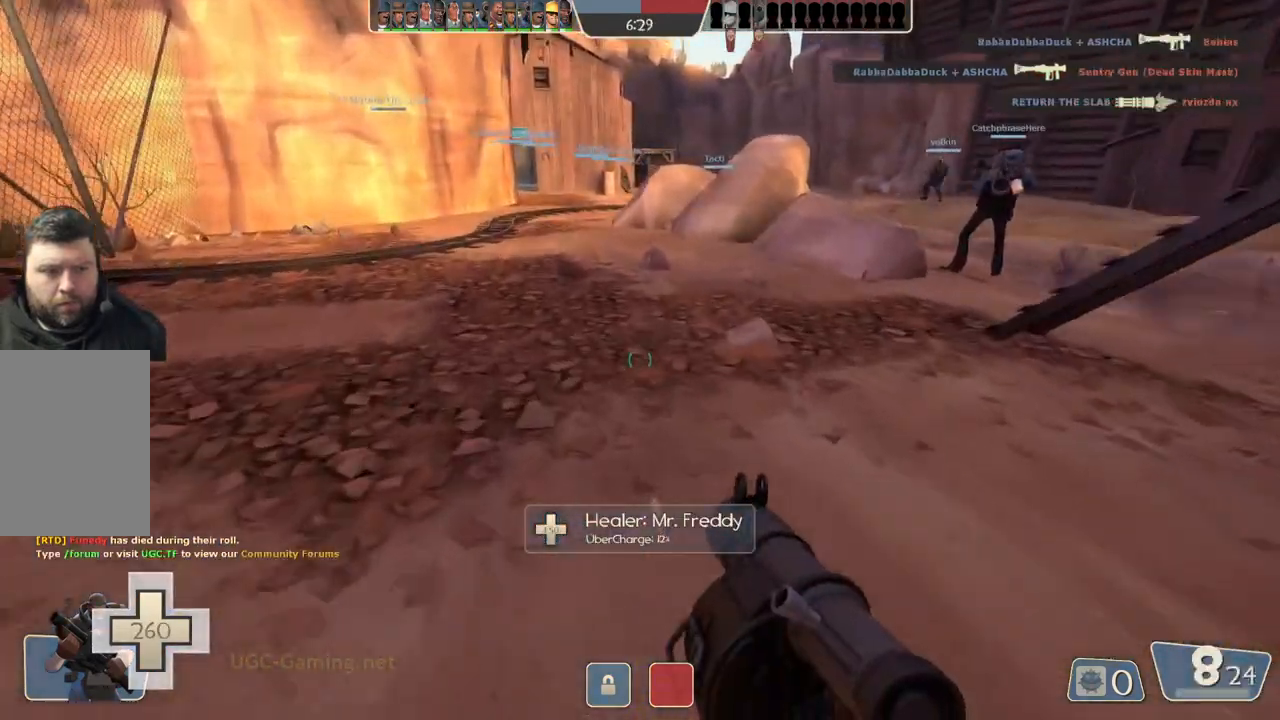
{"buttons": [], "left_stick": "up", "right_stick": "center", "events": []}
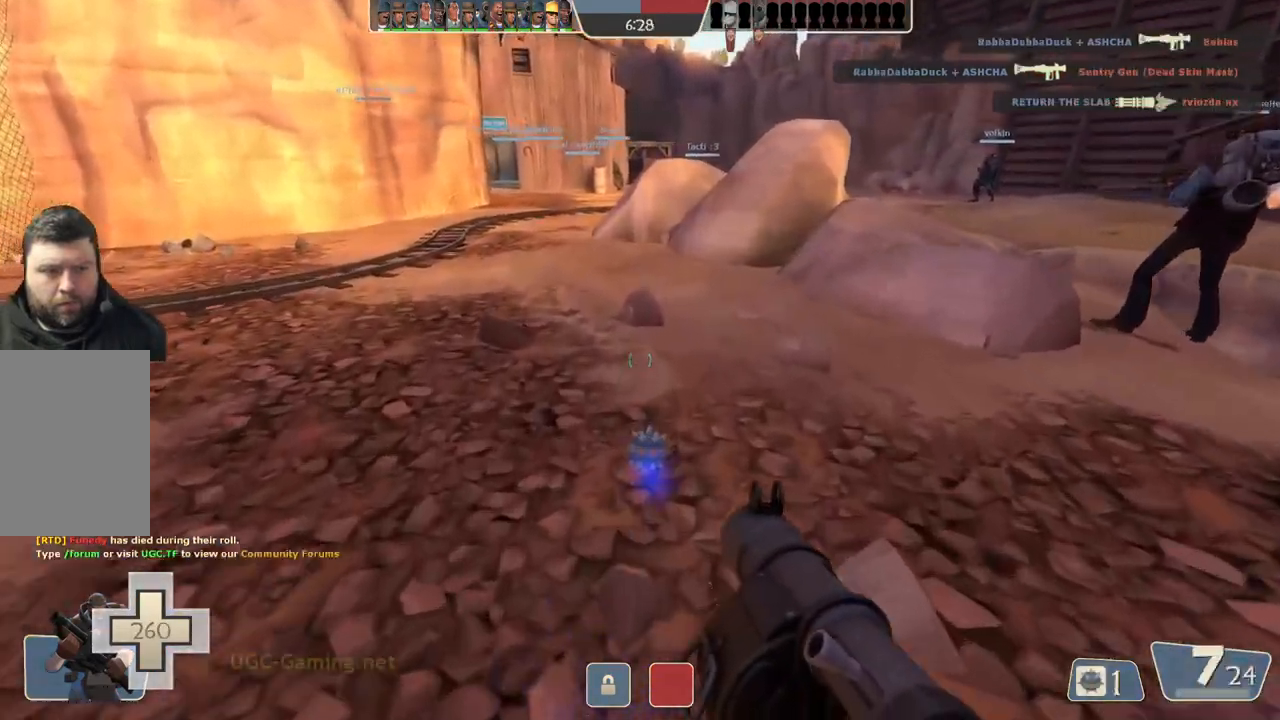
{"buttons": [], "left_stick": "up", "right_stick": "center", "events": []}
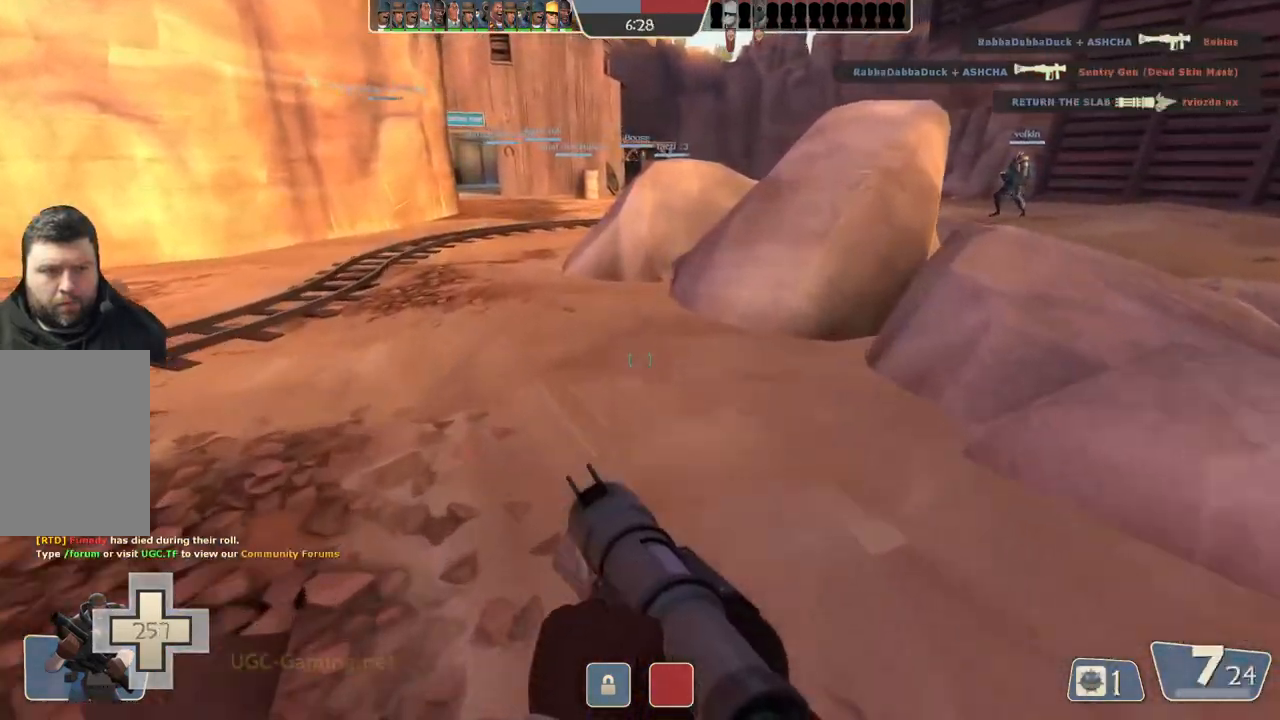
{"buttons": [], "left_stick": "up", "right_stick": "center", "events": [[17, "L1", "down"], [100, "L2", "down"], [217, "L1", "up"], [217, "L2", "up"]]}
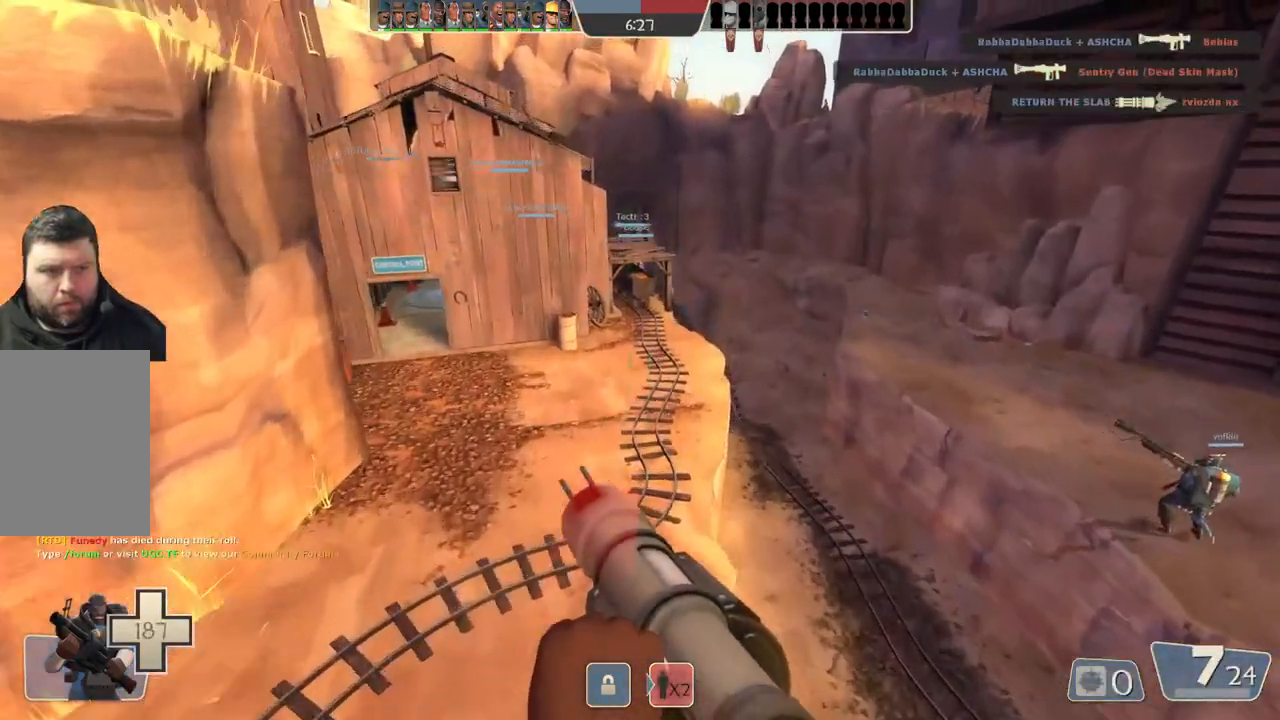
{"buttons": [], "left_stick": "up", "right_stick": "center", "events": []}
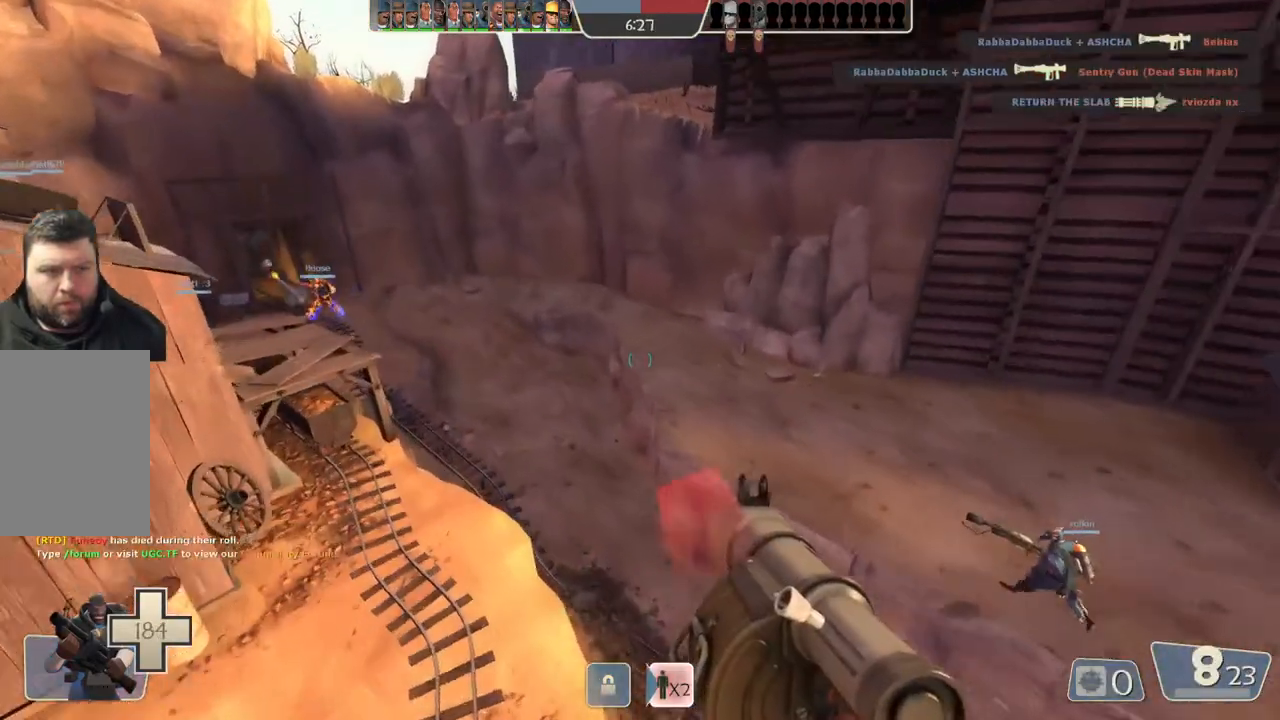
{"buttons": [], "left_stick": "up-right", "right_stick": "center", "events": [[400, "left_stick", "up-right"]]}